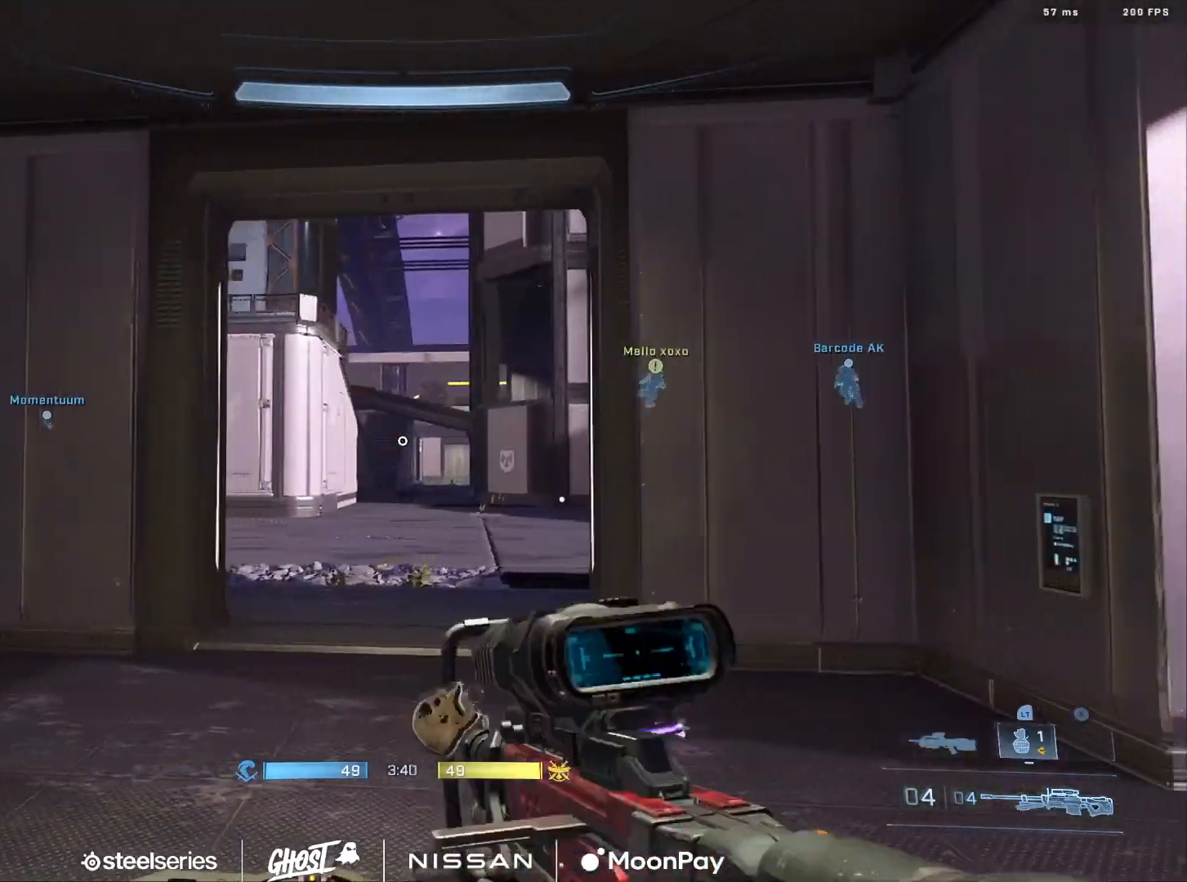
Gameplay with a controller (Xbox layout); each line is a JSON object with the inputs held at the frame after it. "events" lists button and stick changes between this image and that frame as [ms after this image, input, new state], when the widget could be followed in between.
{"buttons": [], "left_stick": "up-right", "right_stick": "right", "events": [[333, "left_stick", "up-right"], [350, "right_stick", "right"]]}
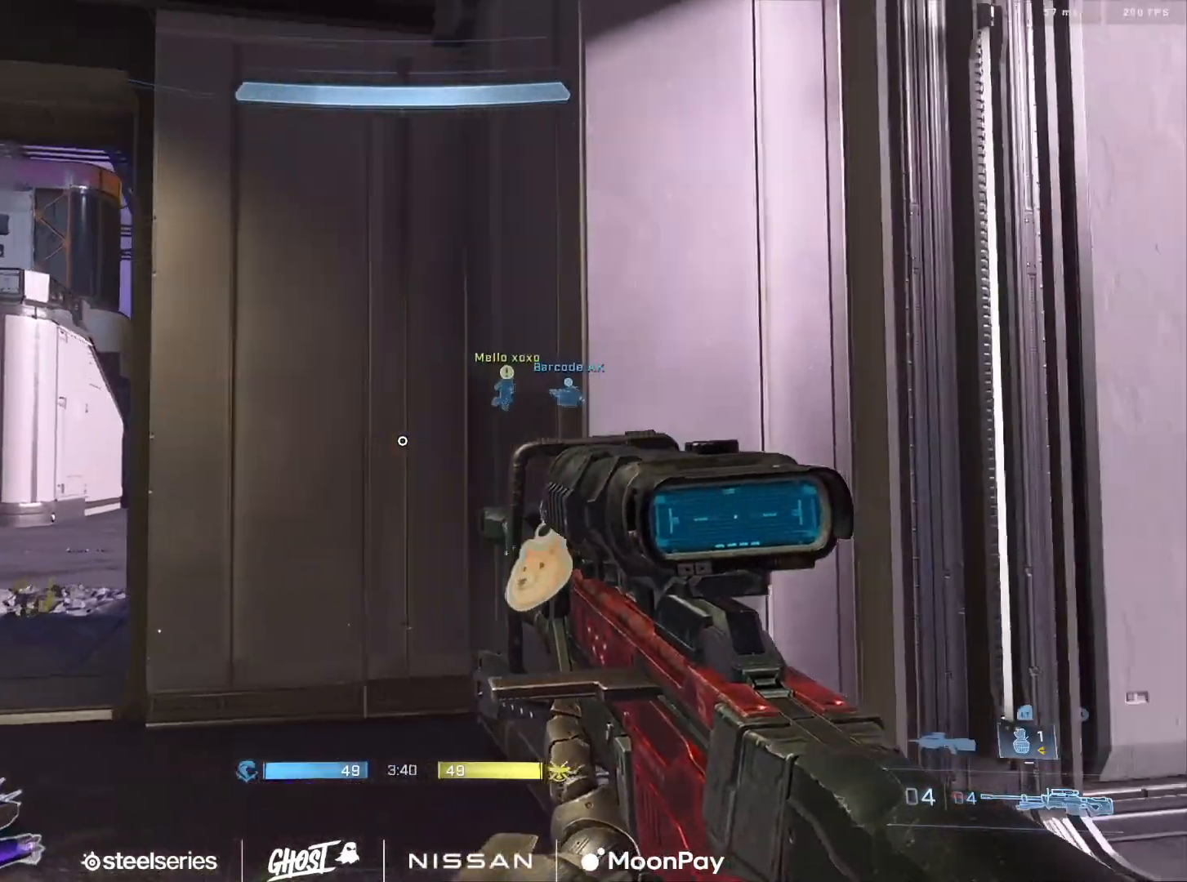
{"buttons": [], "left_stick": "up-right", "right_stick": "right", "events": [[200, "Y", "down"], [284, "Y", "up"], [367, "Y", "down"], [434, "Y", "up"]]}
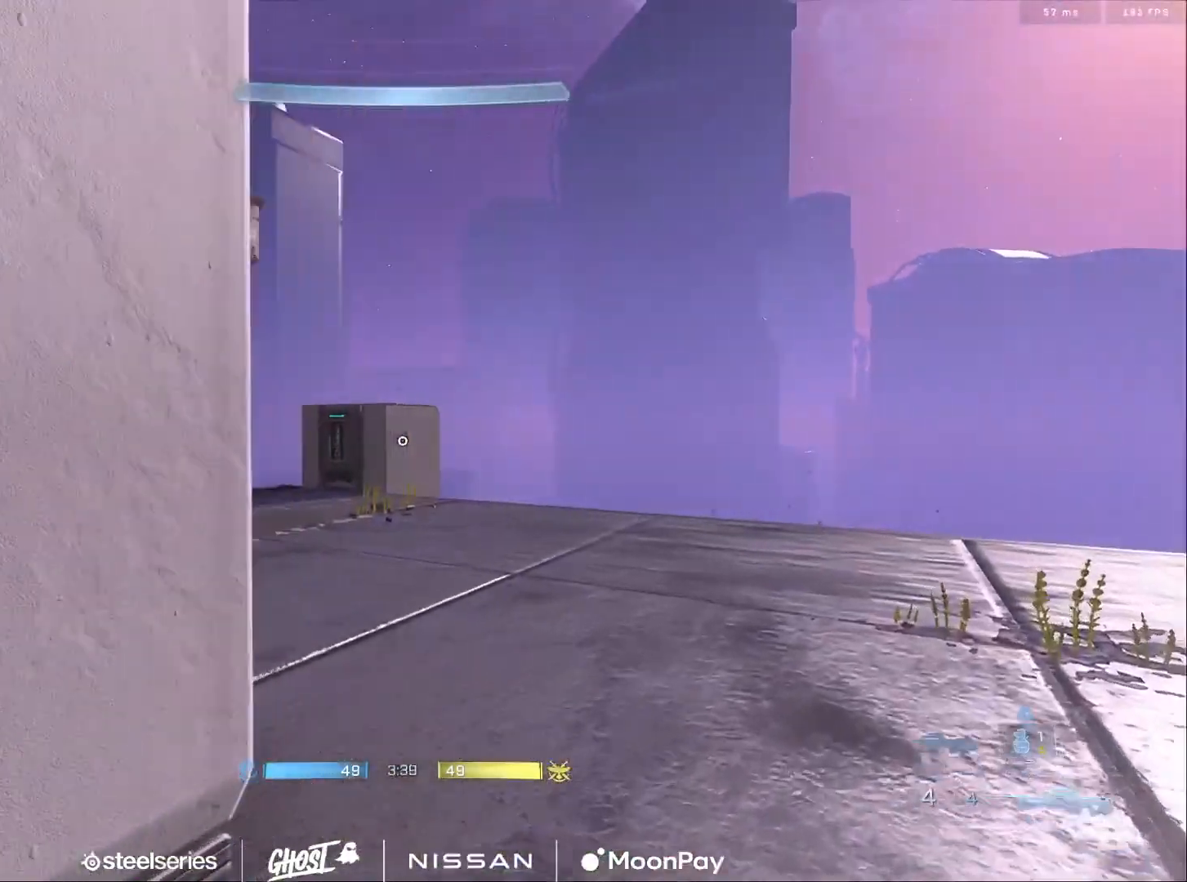
{"buttons": ["Y"], "left_stick": "right", "right_stick": "left", "events": [[17, "right_stick", "center"], [101, "right_stick", "left"], [201, "left_stick", "right"], [468, "Y", "down"]]}
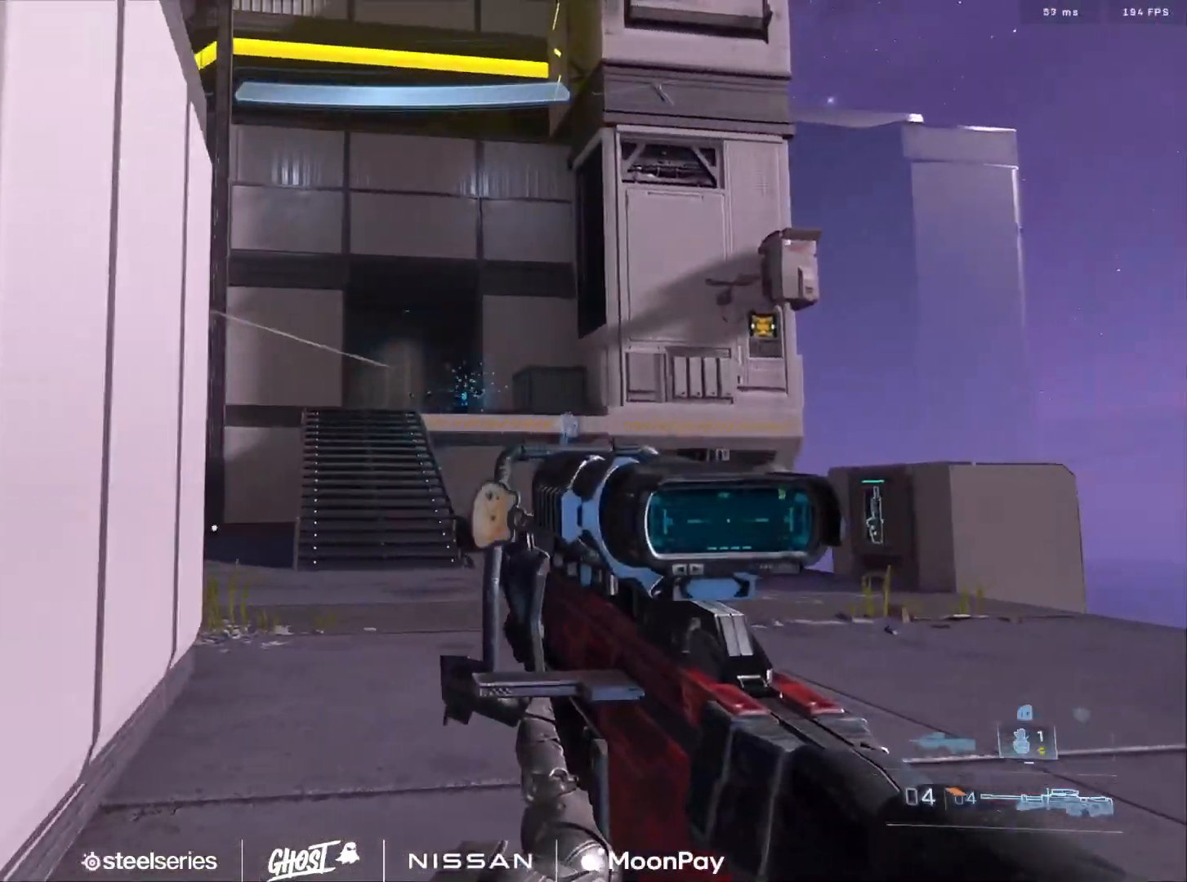
{"buttons": [], "left_stick": "down-right", "right_stick": "center", "events": [[17, "right_stick", "center"], [67, "Y", "up"], [150, "Y", "down"], [234, "Y", "up"], [284, "right_stick", "left"], [450, "left_stick", "down-right"], [501, "right_stick", "center"]]}
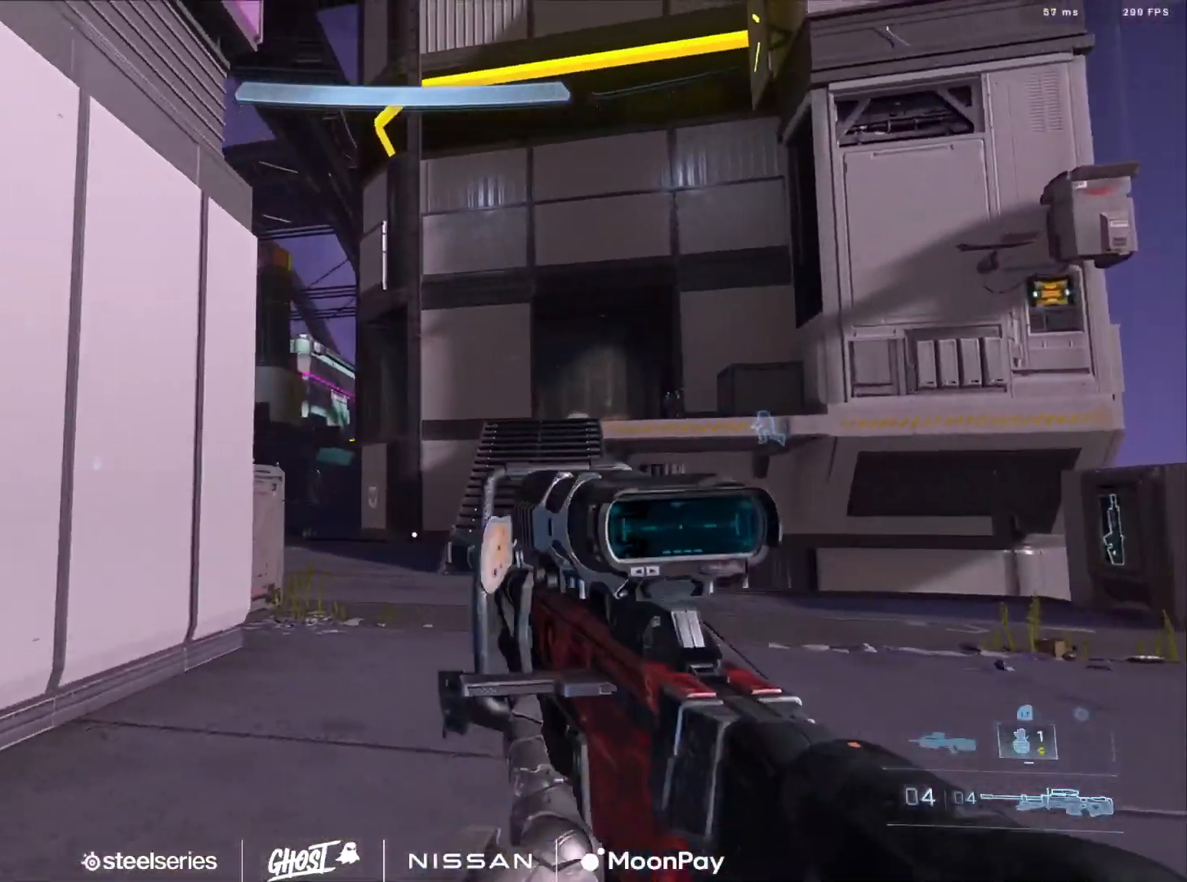
{"buttons": ["Y"], "left_stick": "down-left", "right_stick": "left", "events": [[266, "Y", "down"], [350, "Y", "up"], [367, "left_stick", "down-left"], [417, "right_stick", "left"], [450, "Y", "down"]]}
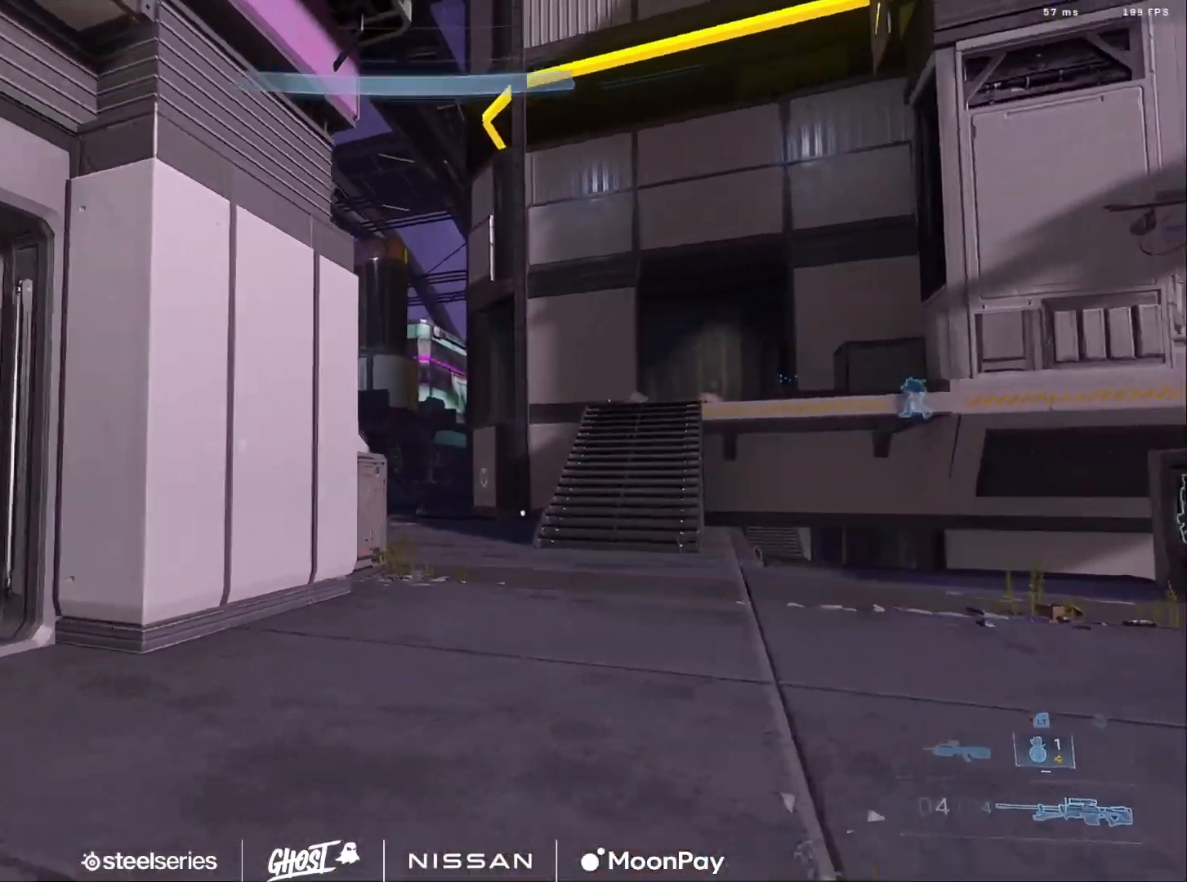
{"buttons": ["Y"], "left_stick": "left", "right_stick": "right", "events": [[17, "Y", "up"], [200, "left_stick", "left"], [317, "Y", "down"], [400, "Y", "up"], [450, "right_stick", "up-right"], [484, "Y", "down"], [500, "right_stick", "right"]]}
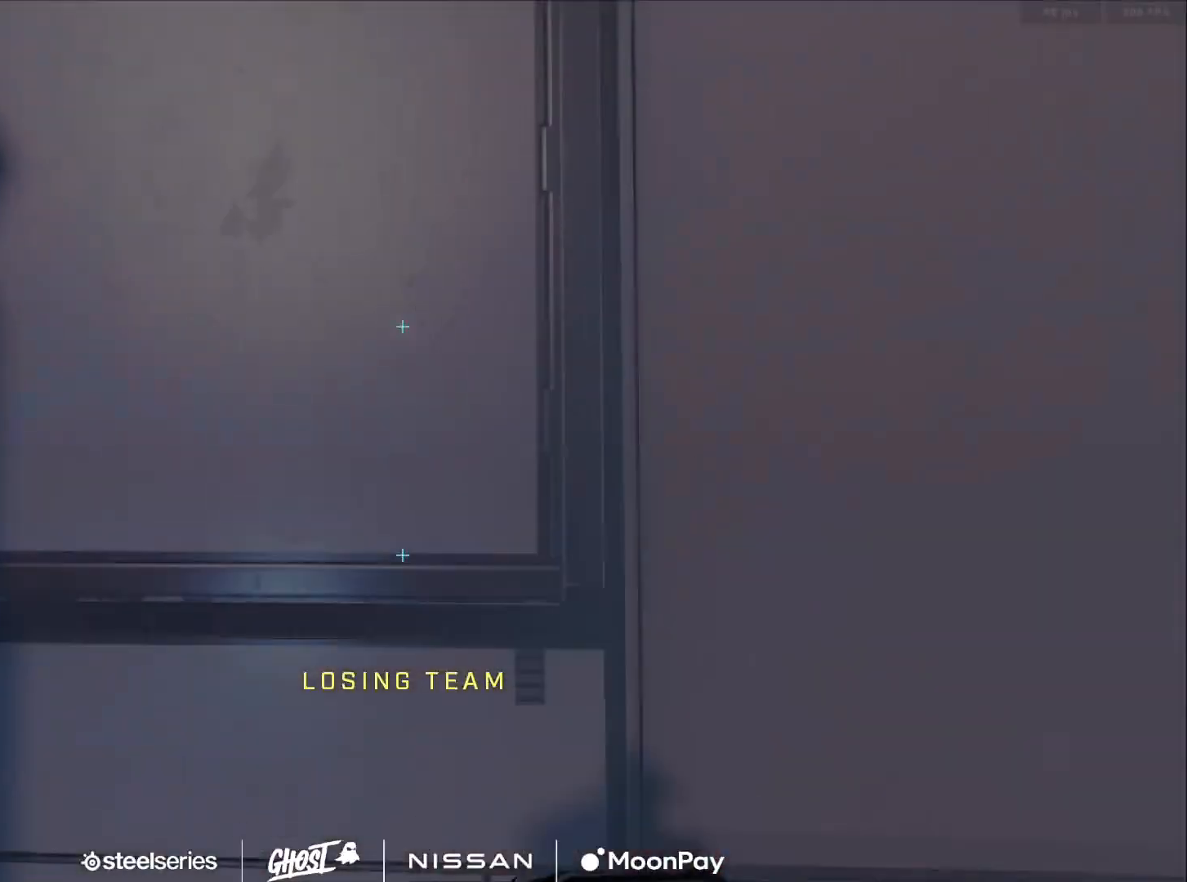
{"buttons": [], "left_stick": "up", "right_stick": "left", "events": [[51, "Y", "up"], [101, "right_stick", "down-right"], [317, "left_stick", "up"], [401, "right_stick", "center"], [501, "right_stick", "left"]]}
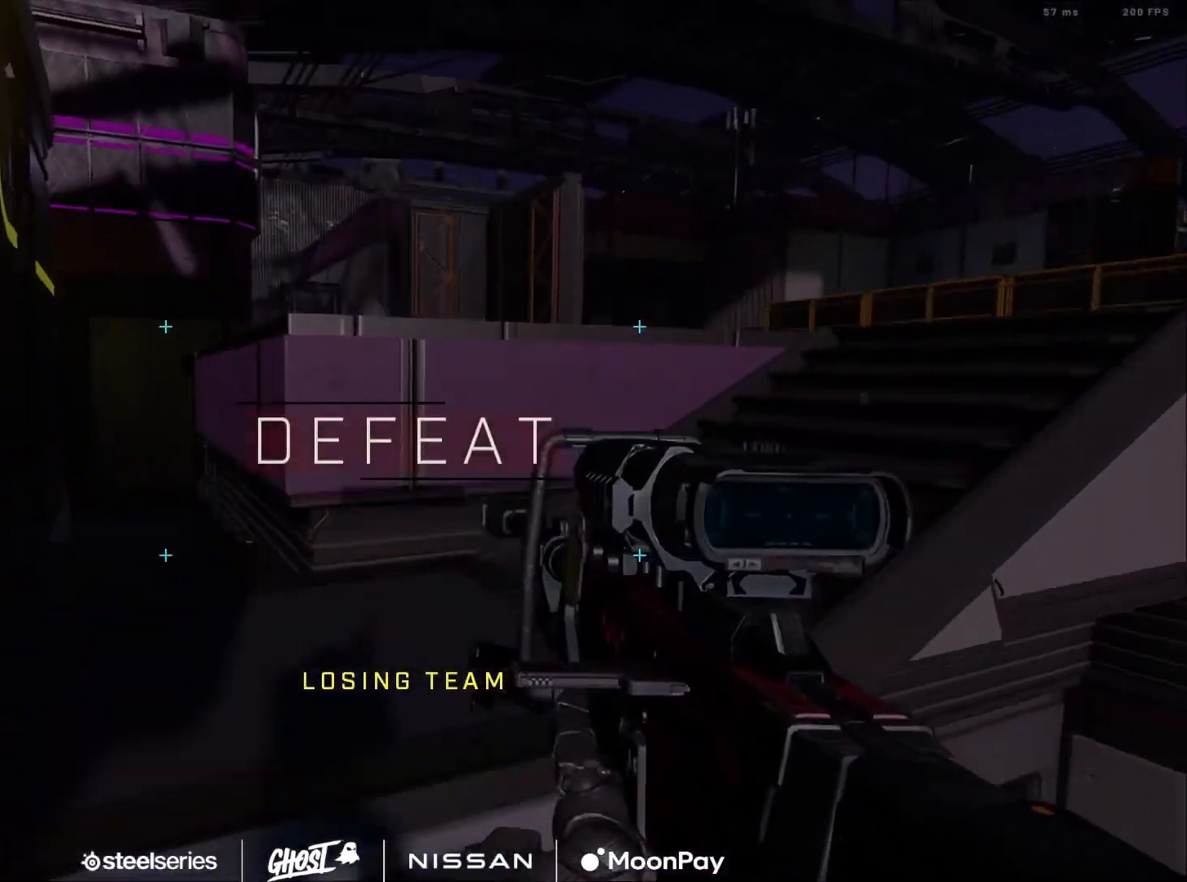
{"buttons": [], "left_stick": "up", "right_stick": "down-right", "events": [[83, "right_stick", "down"], [434, "R3", "down"], [434, "right_stick", "down-right"], [501, "R3", "up"]]}
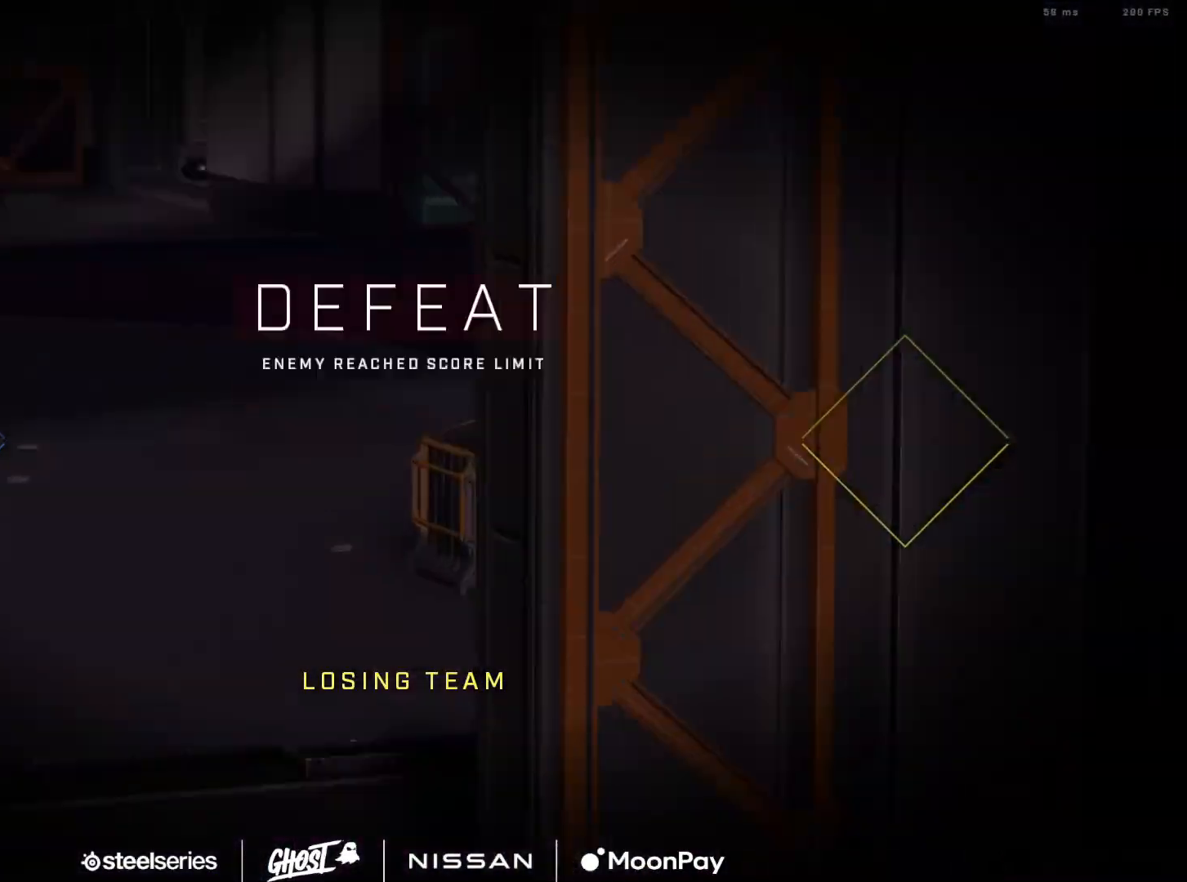
{"buttons": ["Y"], "left_stick": "up", "right_stick": "down-right", "events": [[33, "left_stick", "up-left"], [150, "left_stick", "up"], [316, "Y", "down"], [316, "right_stick", "center"], [400, "Y", "up"], [417, "right_stick", "down-right"], [467, "Y", "down"]]}
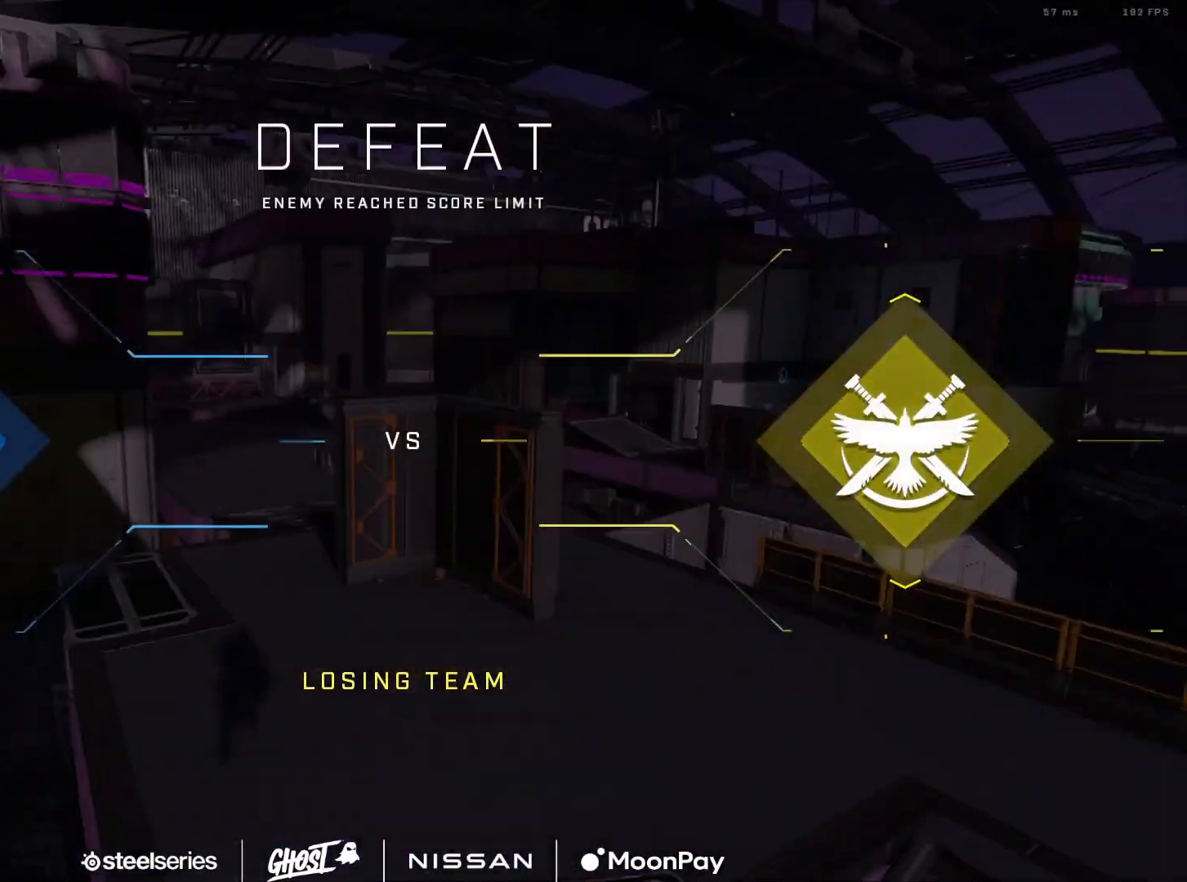
{"buttons": [], "left_stick": "up-right", "right_stick": "up-right", "events": [[67, "Y", "up"], [300, "right_stick", "up-right"], [334, "left_stick", "up-right"]]}
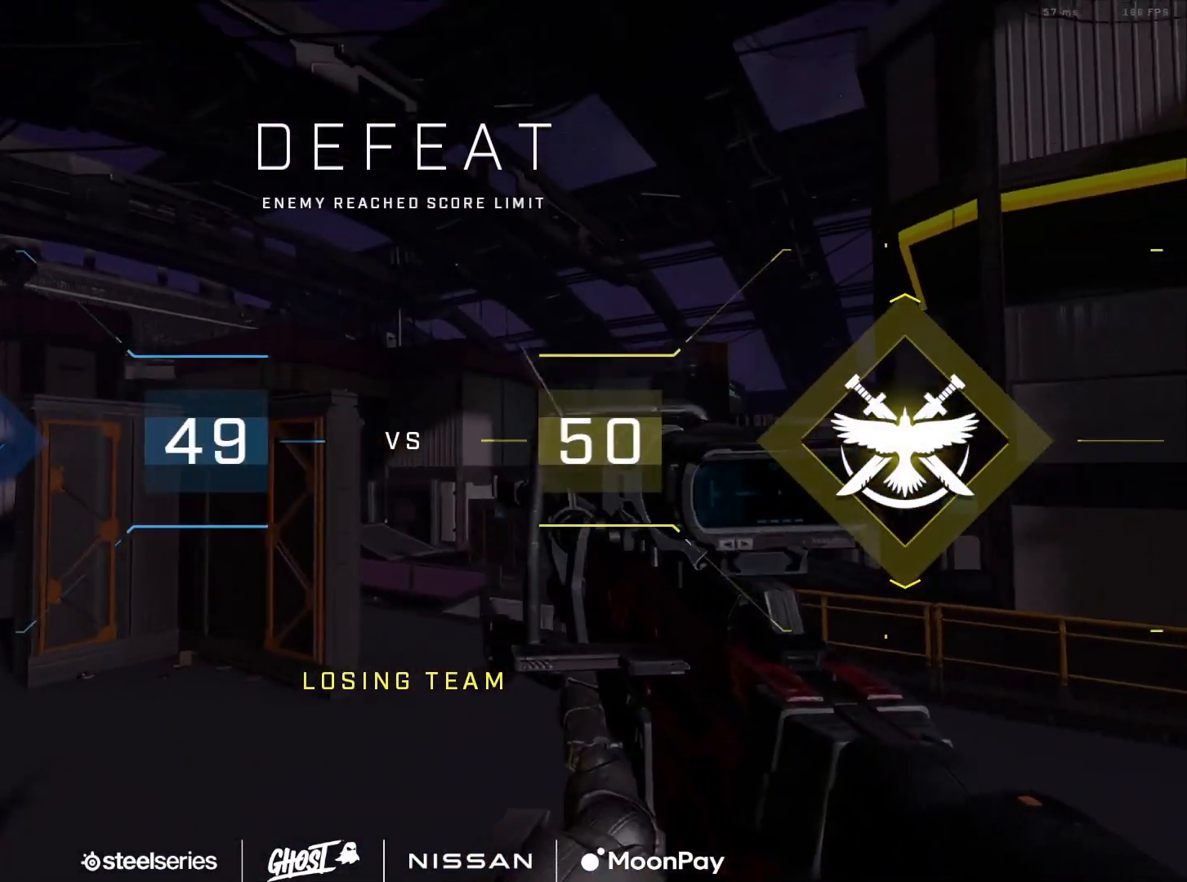
{"buttons": [], "left_stick": "up", "right_stick": "down", "events": [[34, "right_stick", "center"], [67, "left_stick", "center"], [167, "left_stick", "up-right"], [167, "right_stick", "down-right"], [267, "right_stick", "right"], [317, "R2", "down"], [317, "Y", "down"], [434, "Y", "up"], [451, "R2", "up"], [451, "right_stick", "down"], [484, "left_stick", "up"]]}
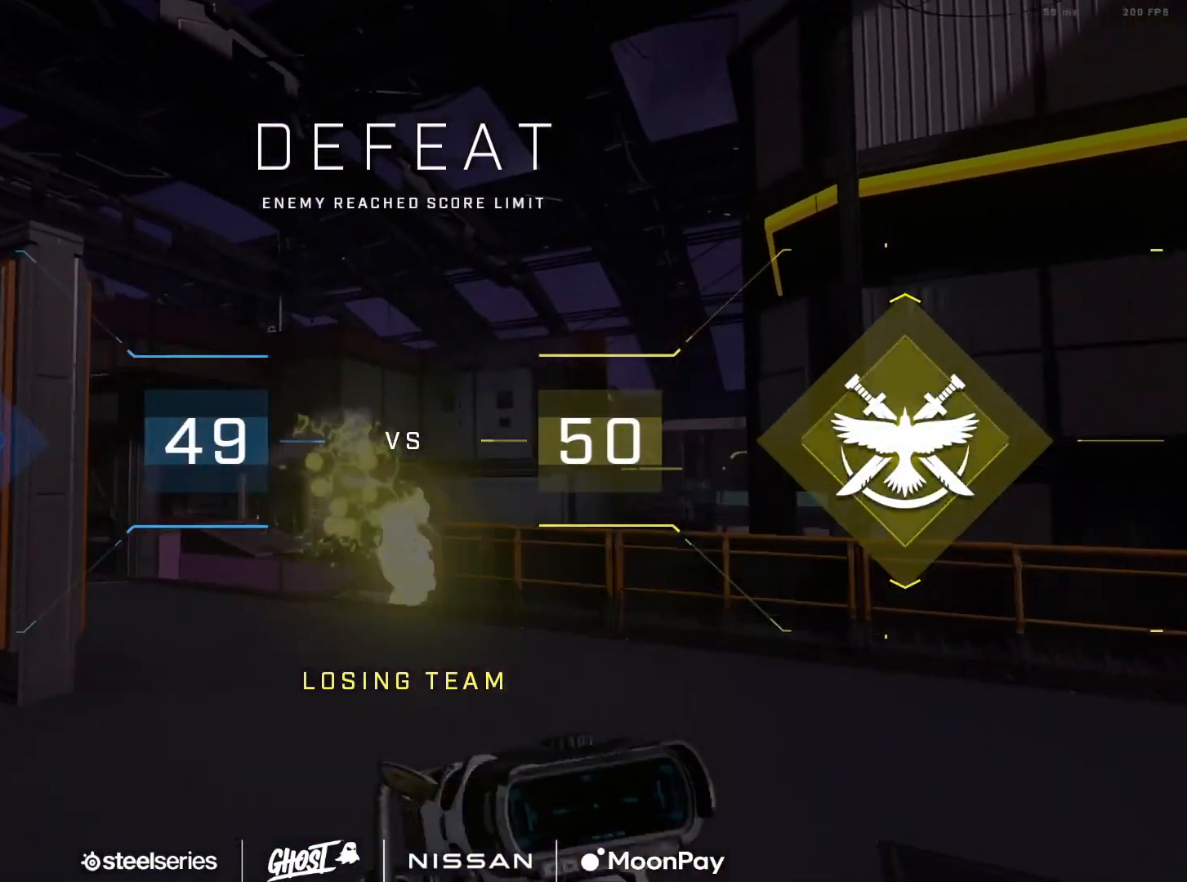
{"buttons": [], "left_stick": "up-right", "right_stick": "up", "events": [[300, "left_stick", "up-right"], [300, "right_stick", "right"], [350, "right_stick", "up-right"], [501, "right_stick", "up"]]}
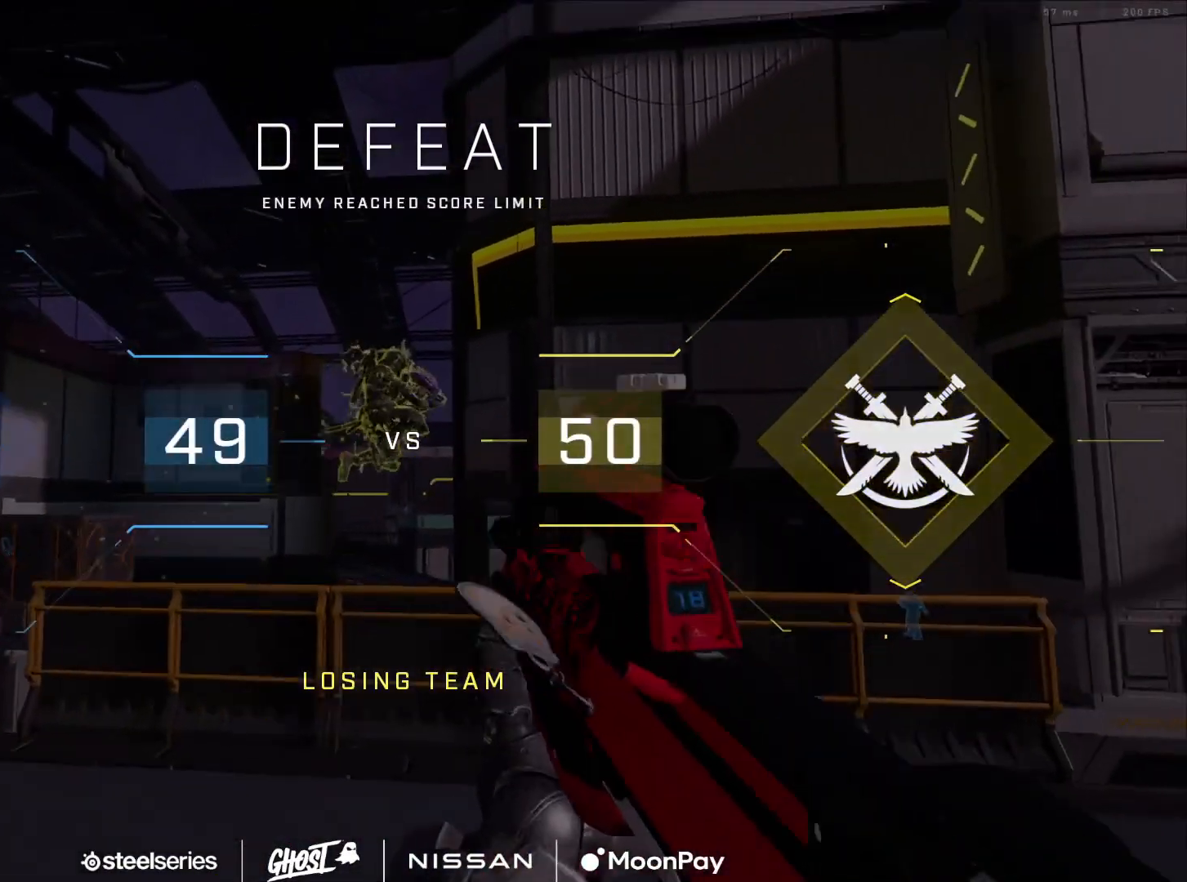
{"buttons": ["R2"], "left_stick": "right", "right_stick": "down", "events": [[83, "R2", "down"], [250, "R2", "up"], [266, "right_stick", "center"], [316, "right_stick", "down"], [400, "left_stick", "right"], [417, "R2", "down"]]}
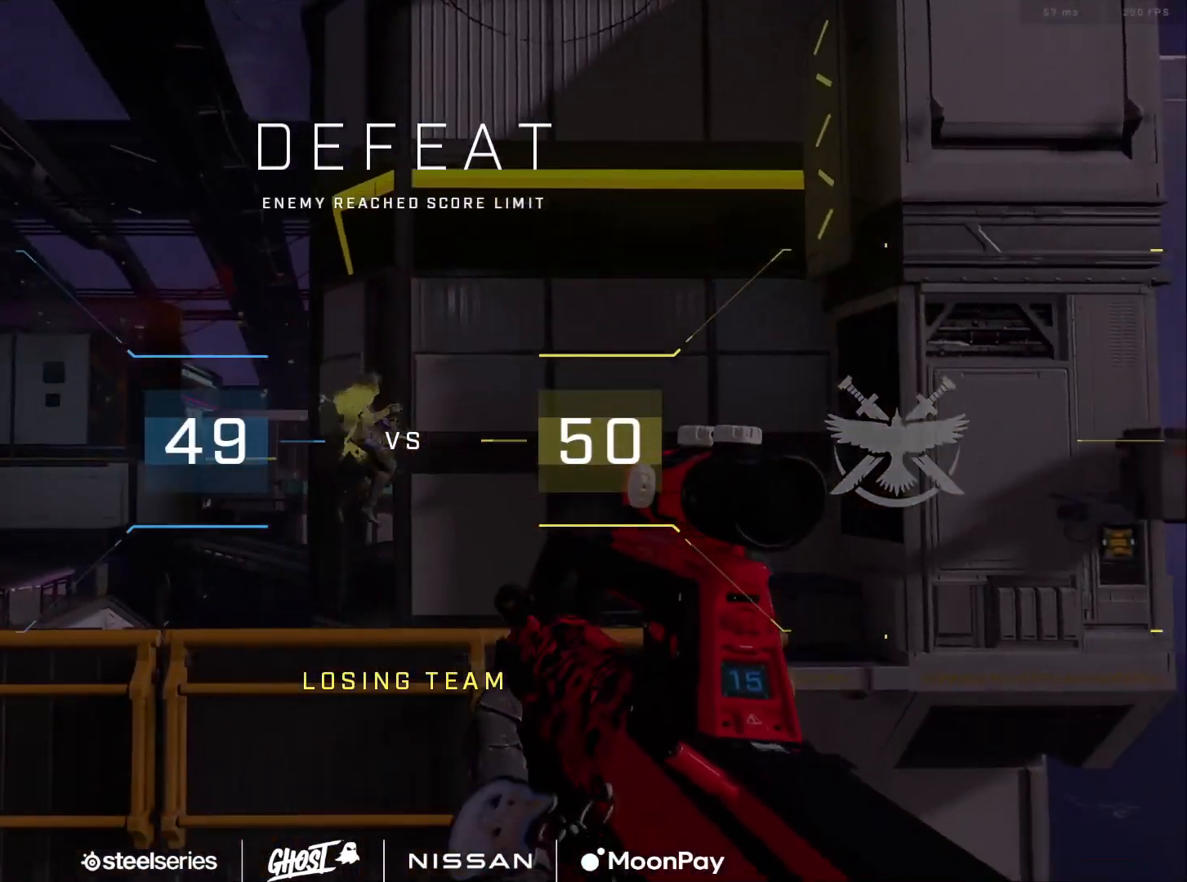
{"buttons": ["SELECT"], "left_stick": "center", "right_stick": "center", "events": [[117, "right_stick", "down-left"], [184, "R2", "up"], [234, "right_stick", "down"], [250, "Y", "down"], [334, "Y", "up"], [350, "left_stick", "center"], [400, "SELECT", "down"], [417, "right_stick", "center"]]}
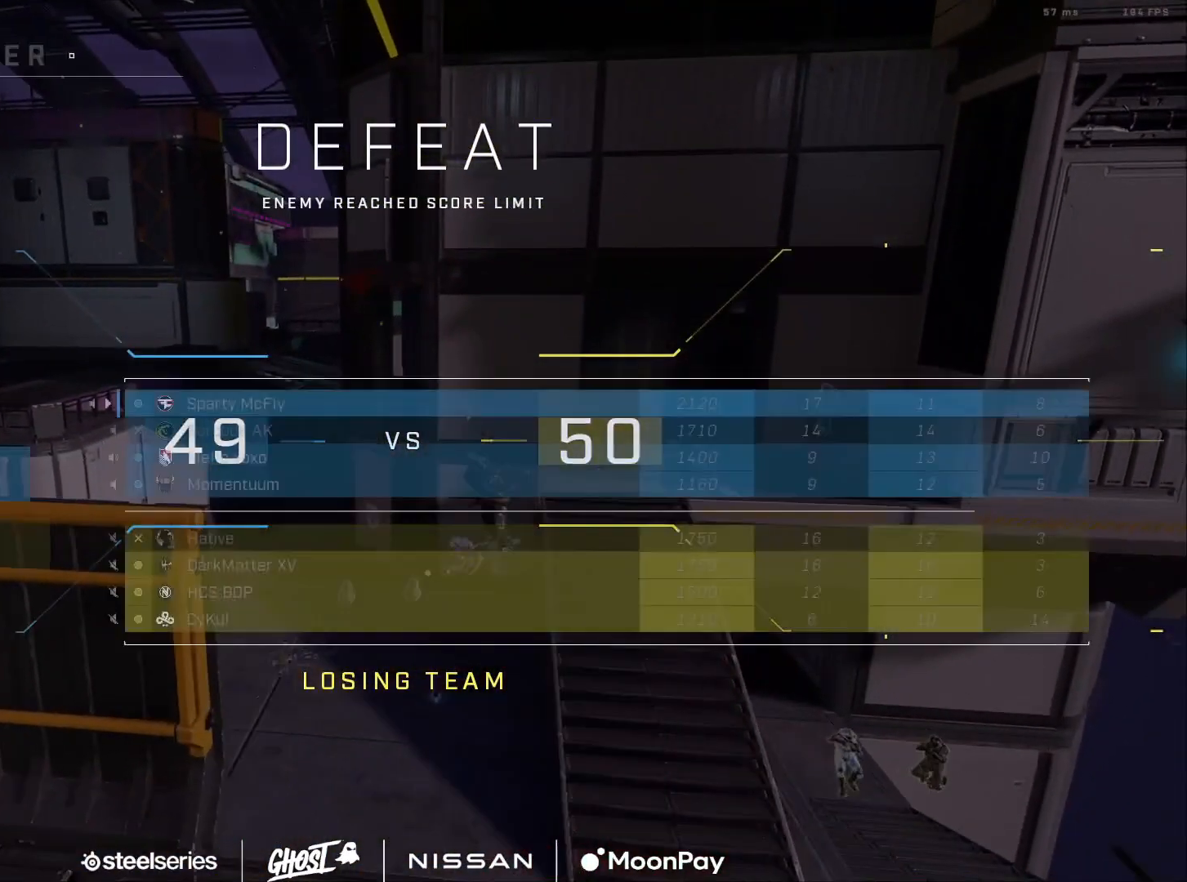
{"buttons": ["SELECT"], "left_stick": "center", "right_stick": "center", "events": []}
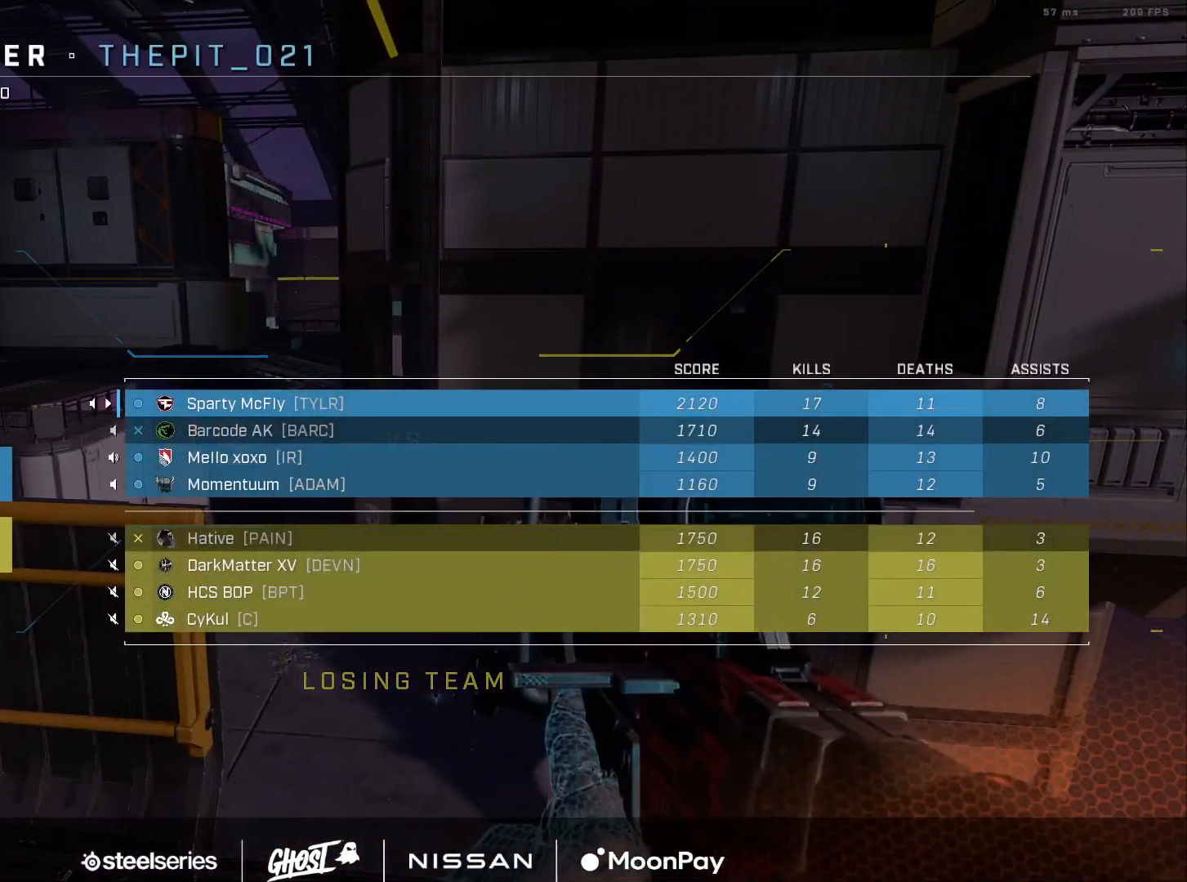
{"buttons": ["SELECT"], "left_stick": "center", "right_stick": "center", "events": []}
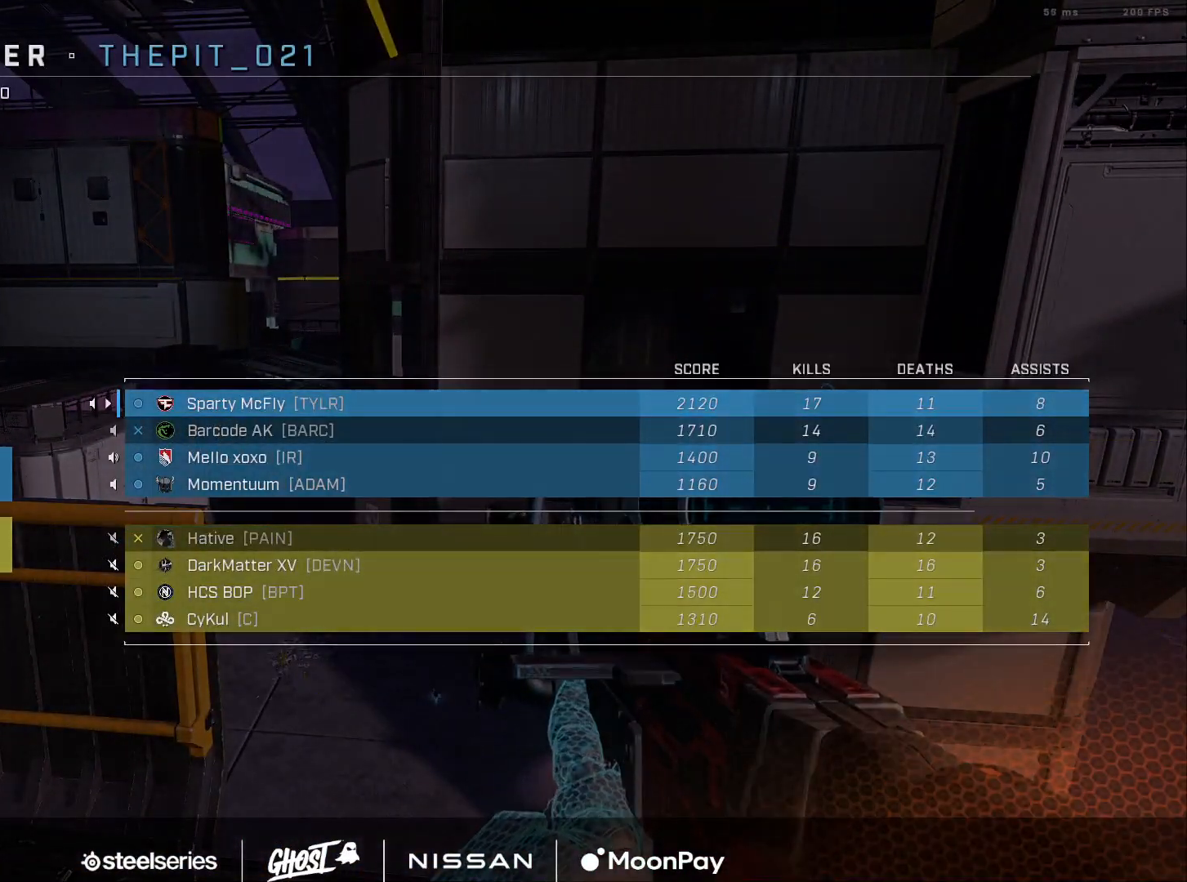
{"buttons": [], "left_stick": "center", "right_stick": "center", "events": [[250, "SELECT", "up"]]}
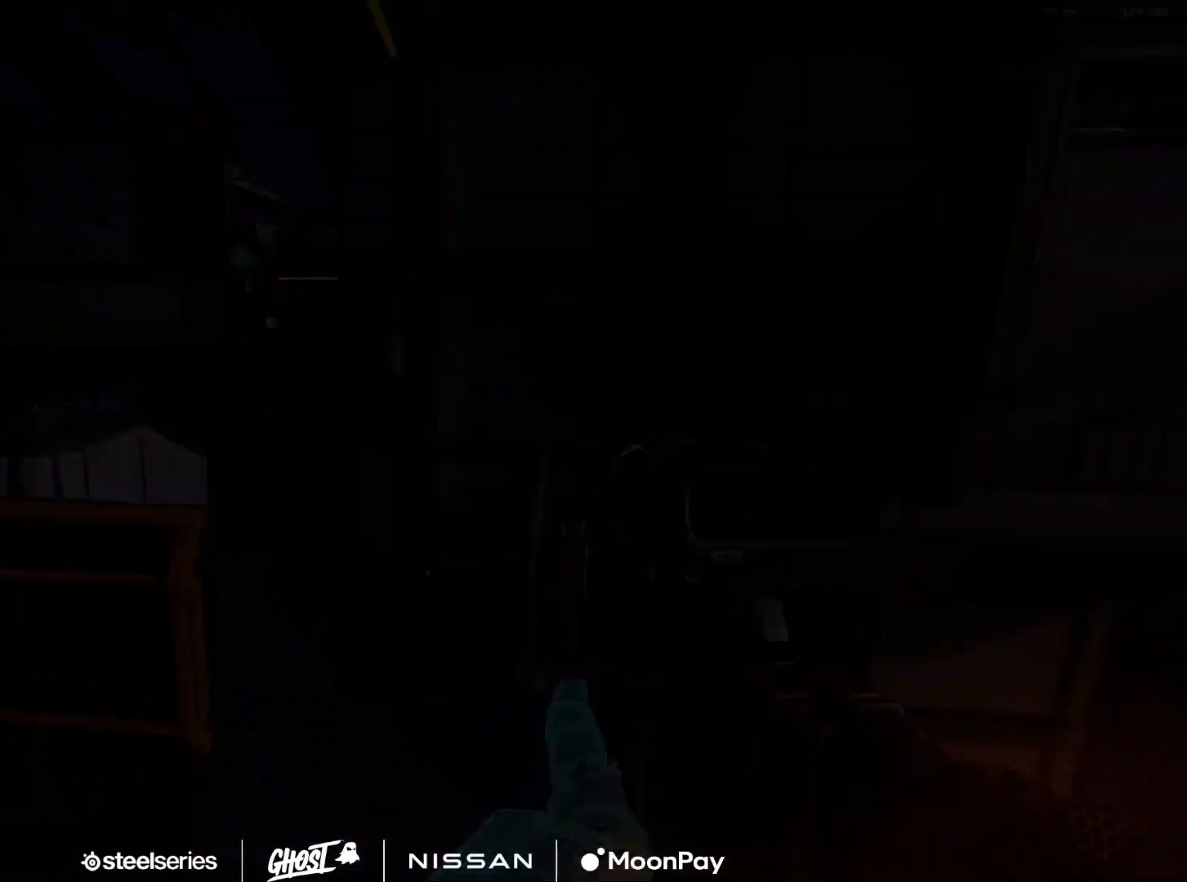
{"buttons": [], "left_stick": "center", "right_stick": "center", "events": []}
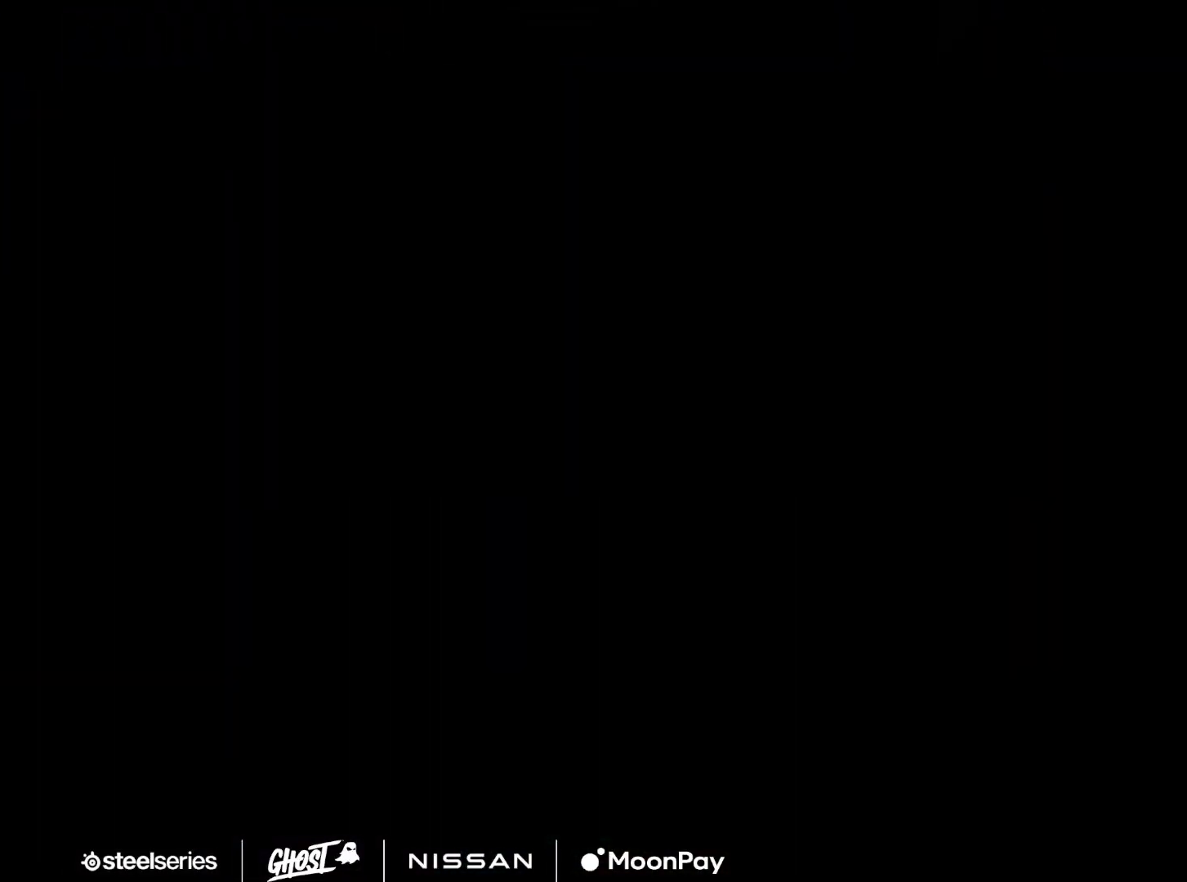
{"buttons": [], "left_stick": "center", "right_stick": "center", "events": []}
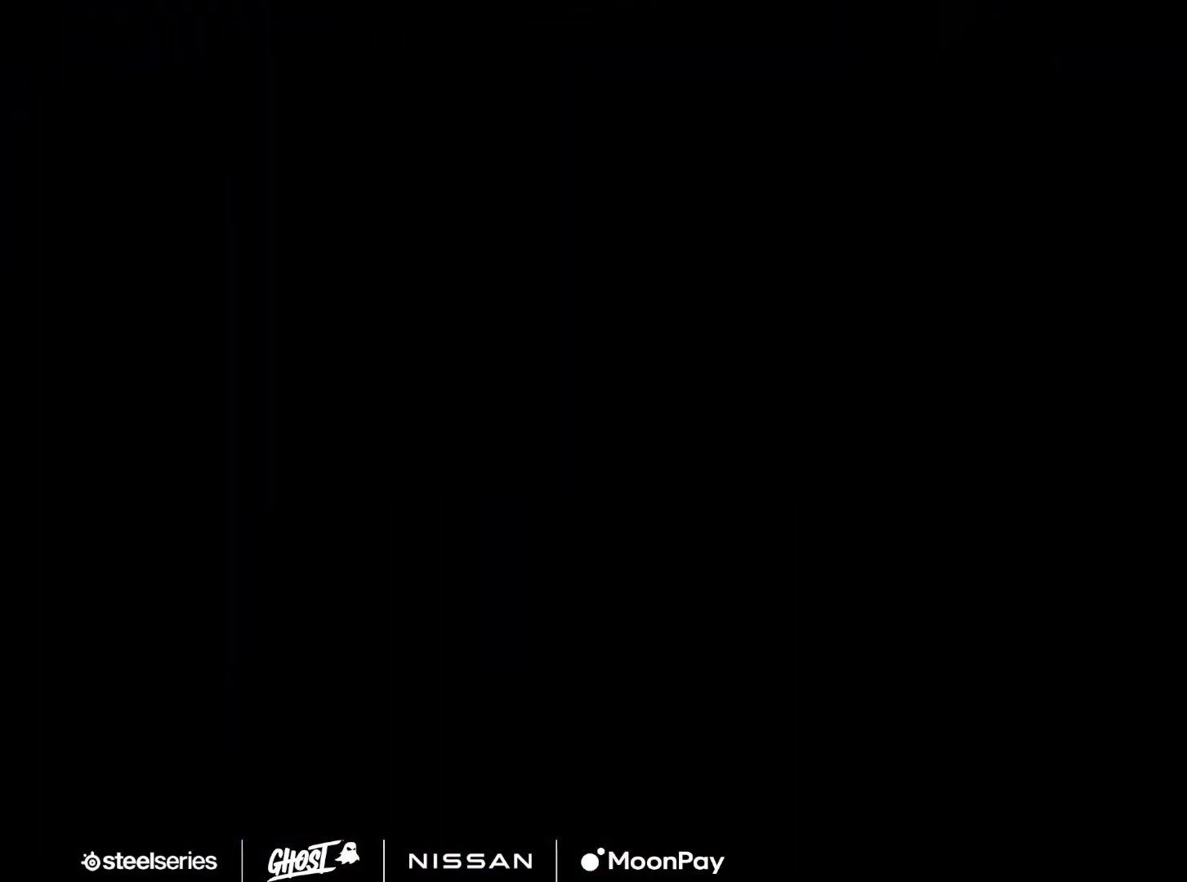
{"buttons": [], "left_stick": "center", "right_stick": "center", "events": []}
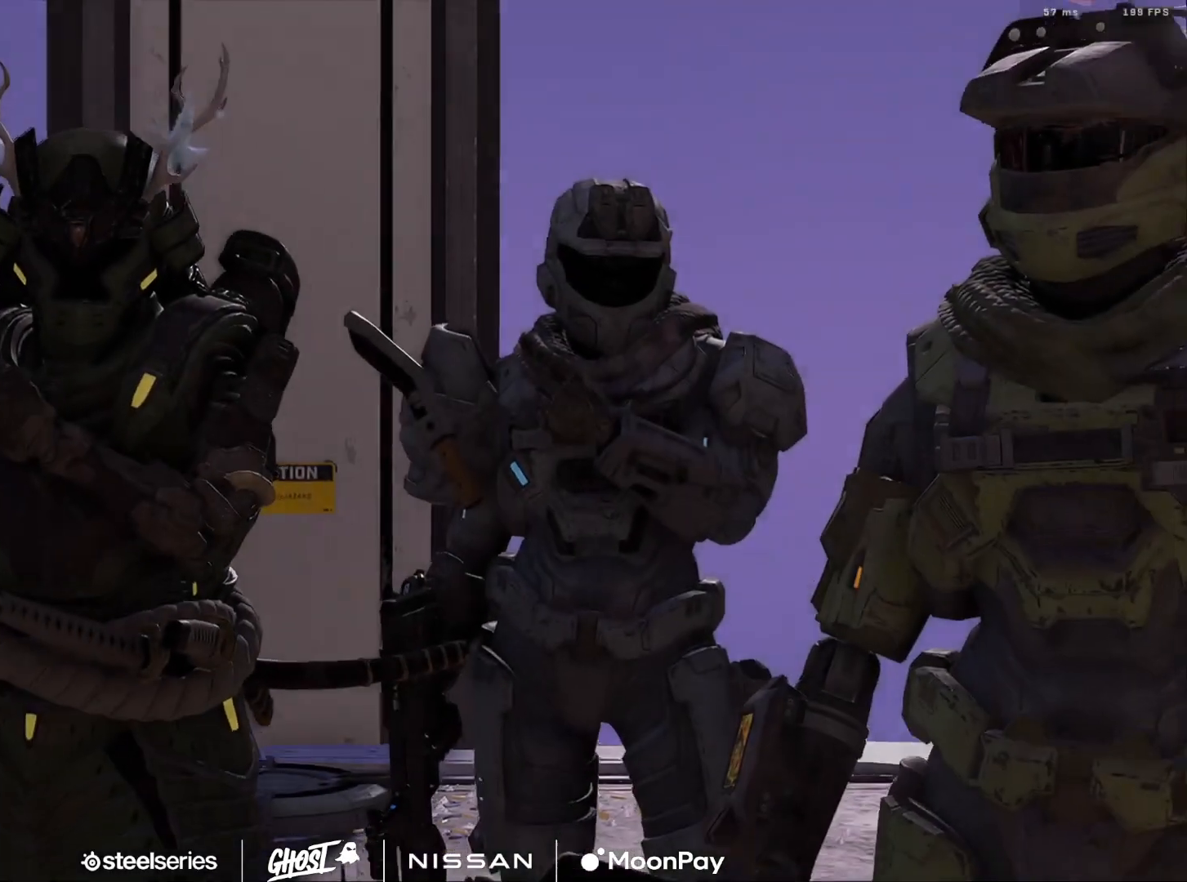
{"buttons": [], "left_stick": "center", "right_stick": "center", "events": []}
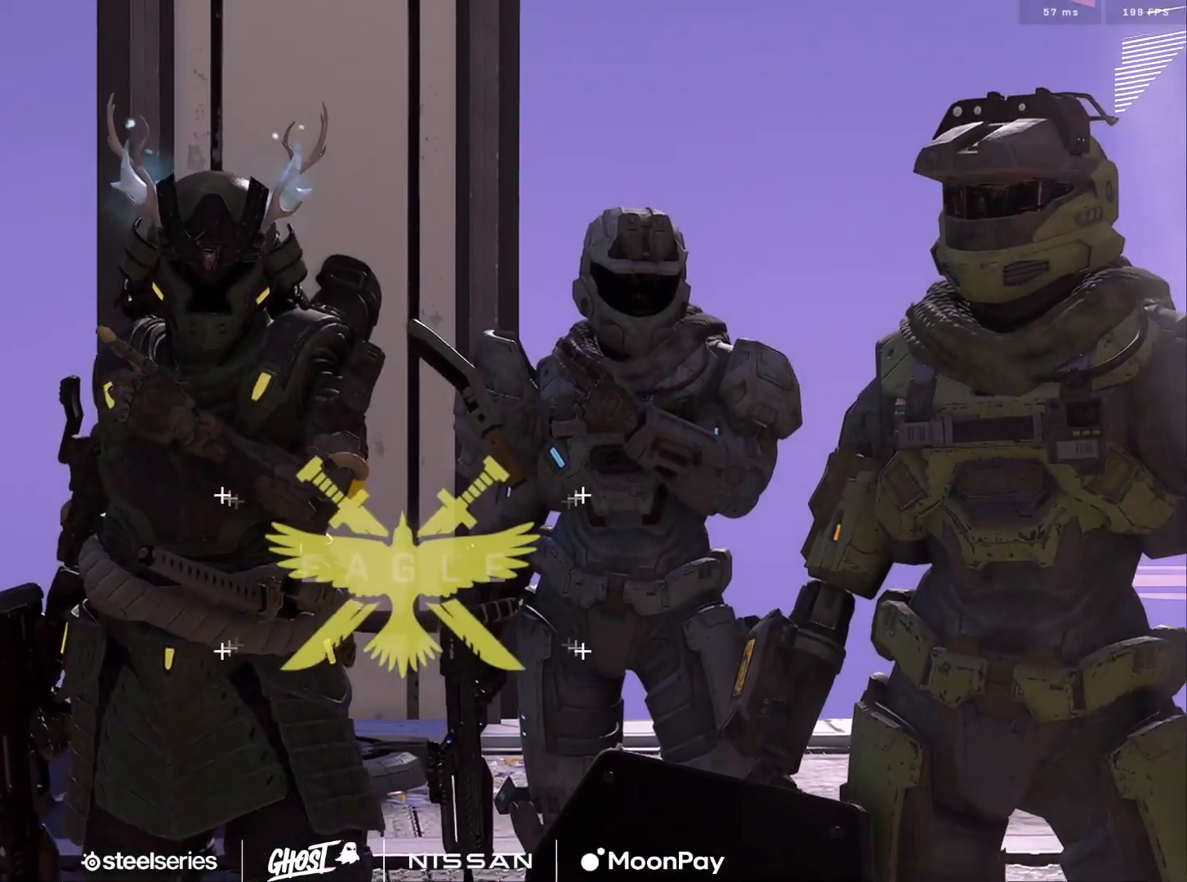
{"buttons": [], "left_stick": "center", "right_stick": "center", "events": []}
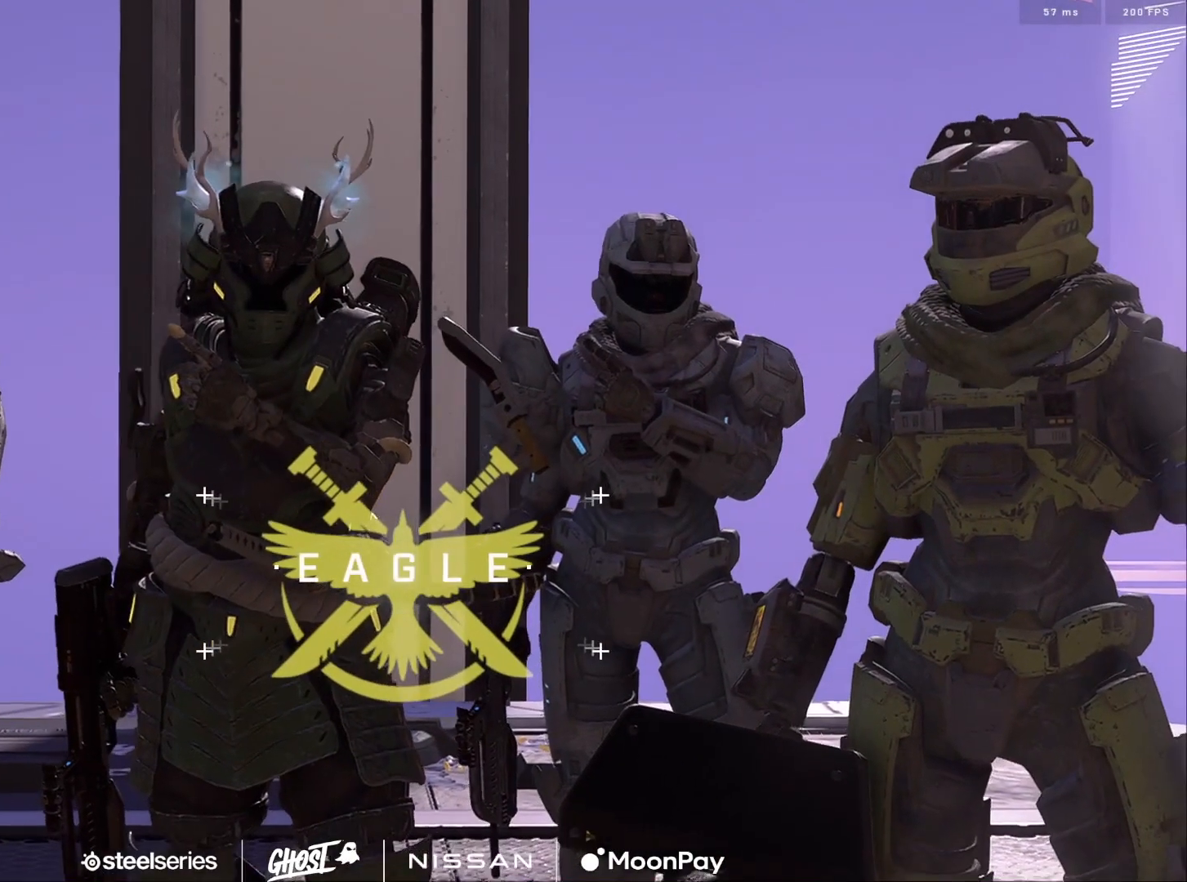
{"buttons": [], "left_stick": "center", "right_stick": "center", "events": []}
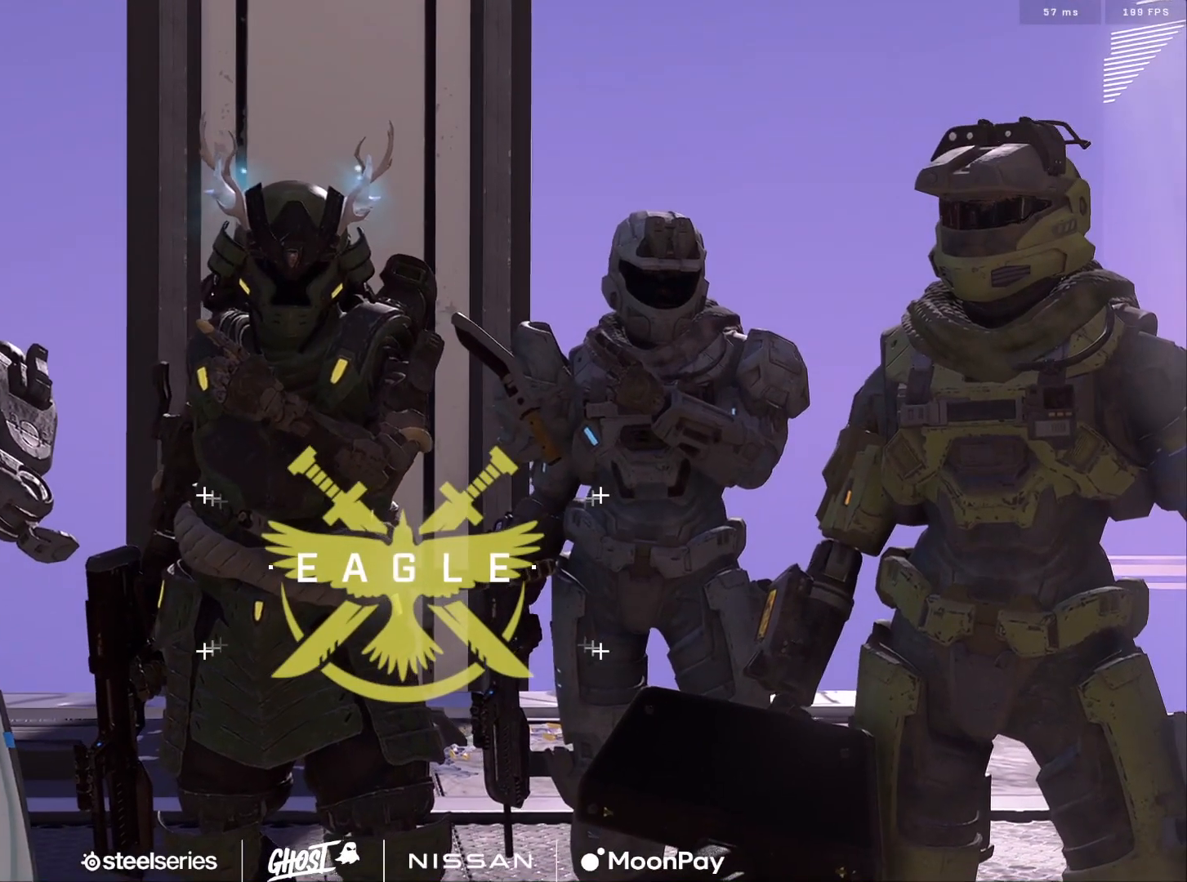
{"buttons": [], "left_stick": "center", "right_stick": "center", "events": []}